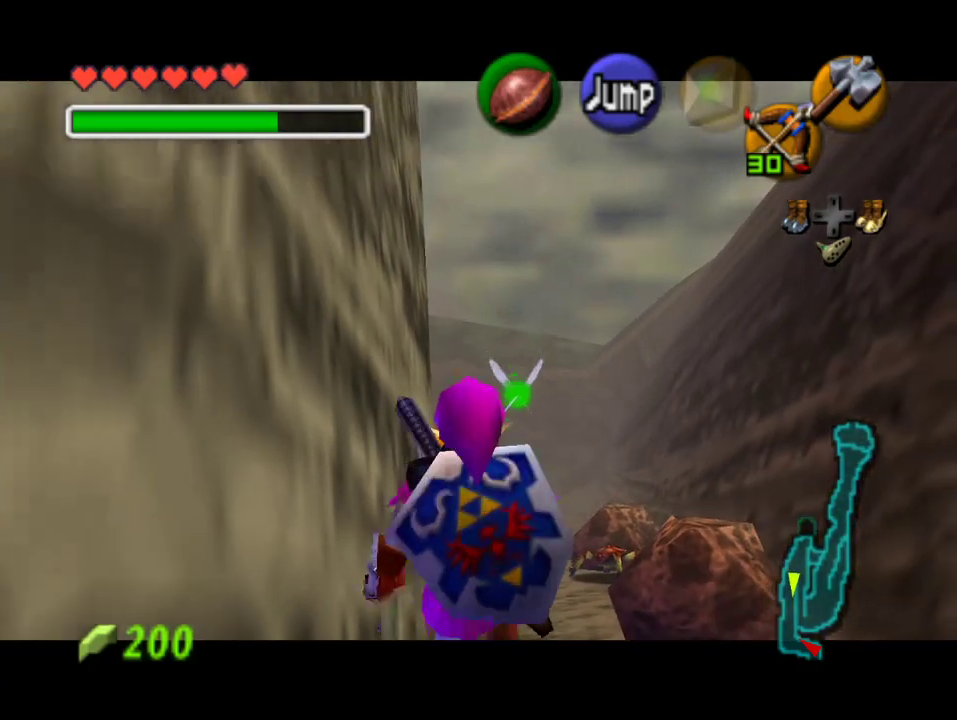
Gameplay with a controller (Nintendo layout); each line is a JSON object with the inputs held at the frame after it. "events" lists button and stick changes between this image and that frame as [ms after this image, input, new state], when the widget could be followed in between. Not read: L3 R3 Z.
{"buttons": [], "left_stick": "down", "events": []}
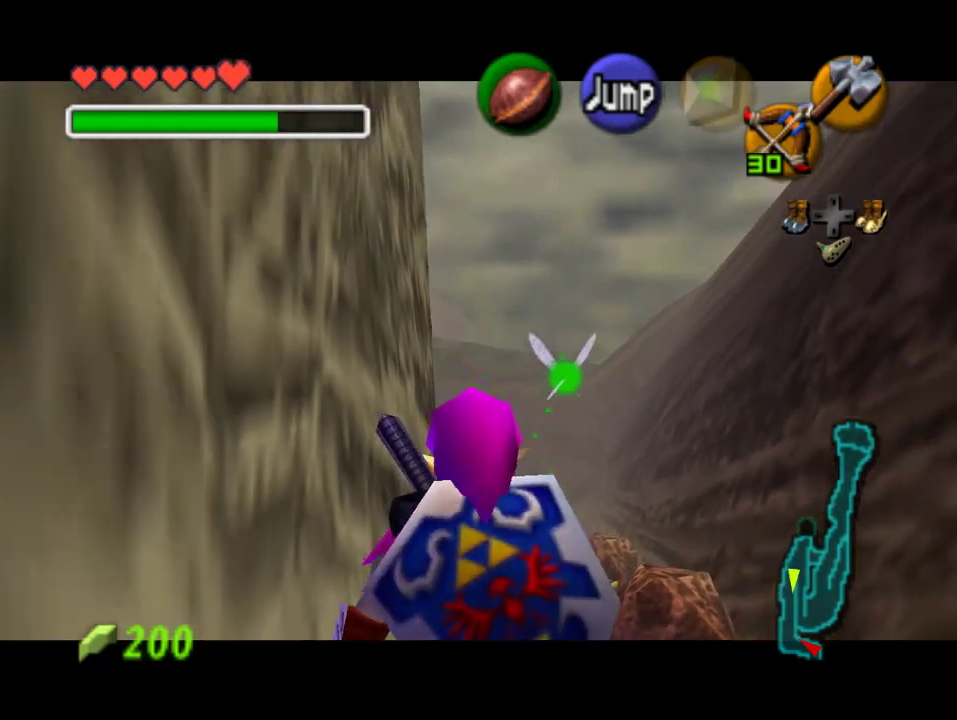
{"buttons": [], "left_stick": "down", "events": []}
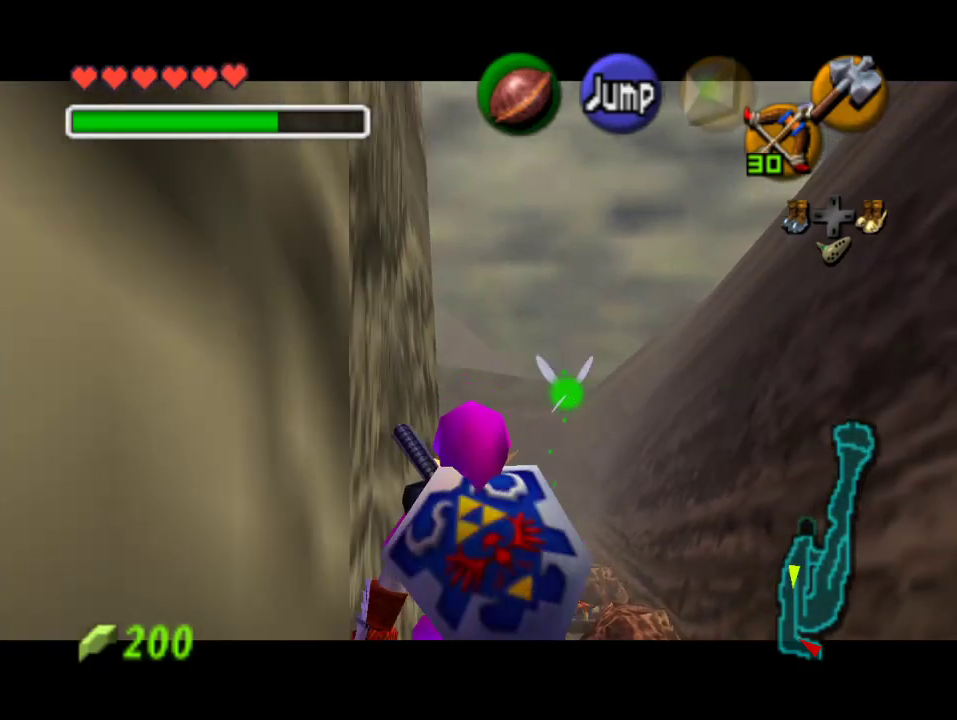
{"buttons": [], "left_stick": "down", "events": []}
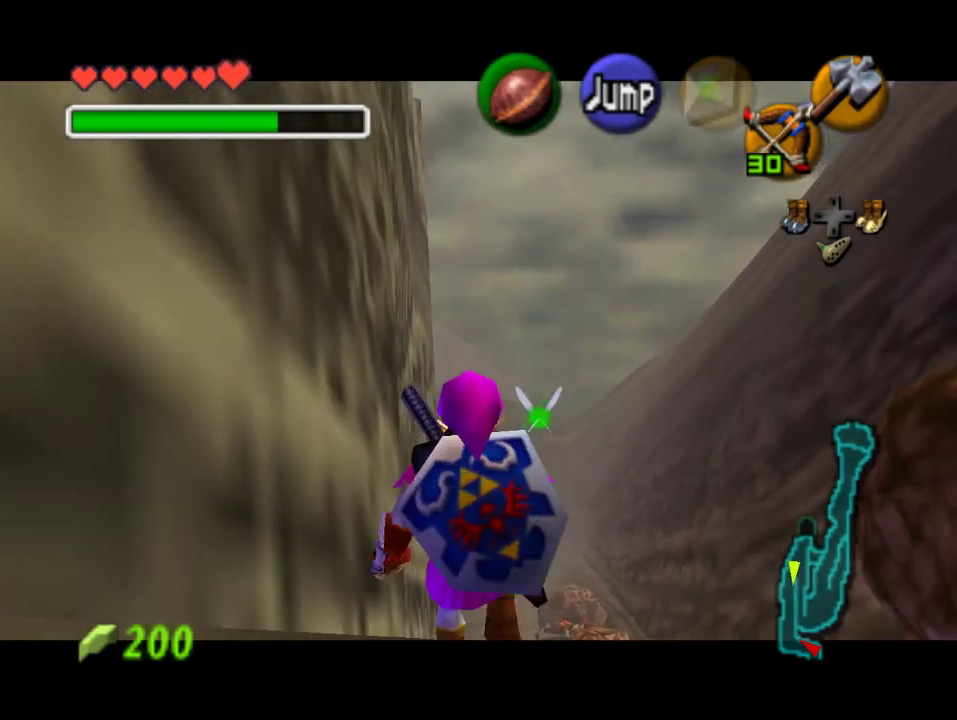
{"buttons": [], "left_stick": "down-left", "events": [[300, "left_stick", "down-left"]]}
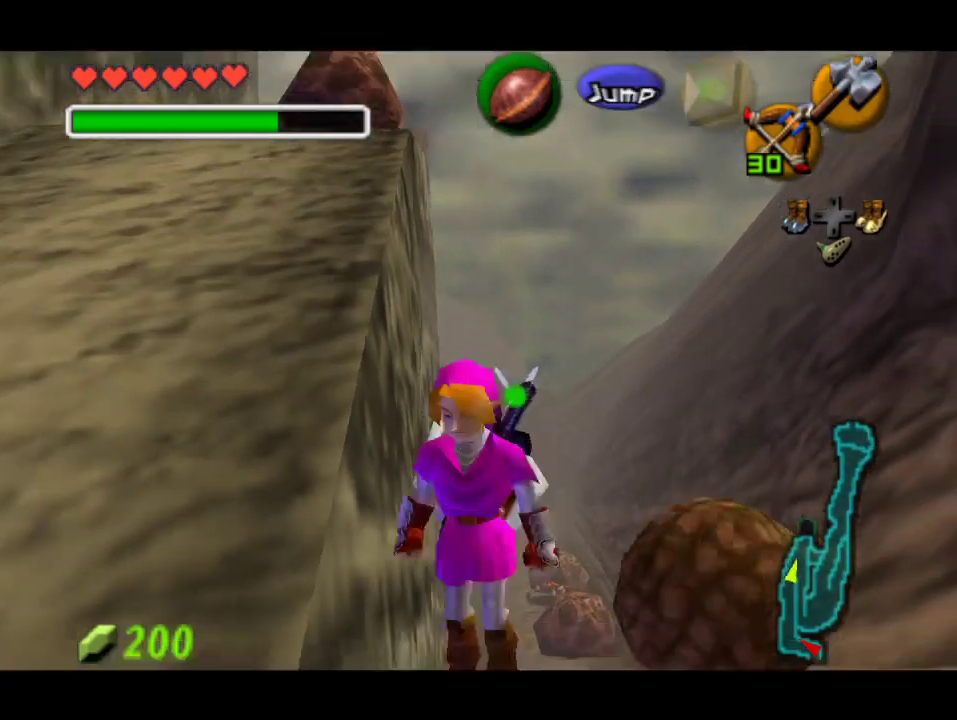
{"buttons": [], "left_stick": "up", "events": [[33, "A", "down"], [100, "A", "up"], [167, "left_stick", "up"]]}
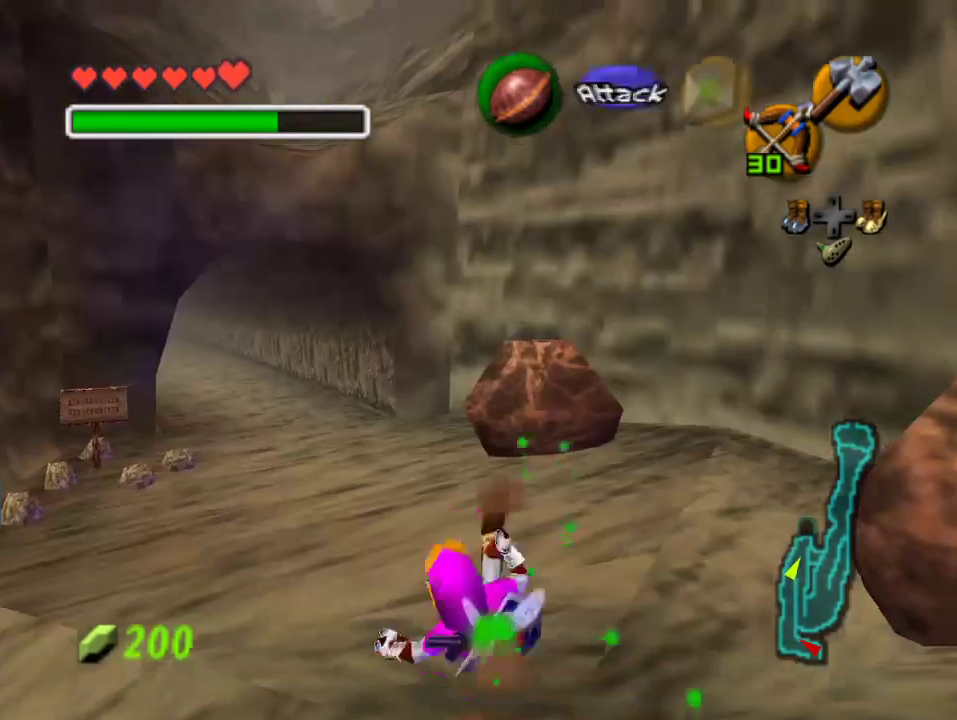
{"buttons": ["A"], "left_stick": "up-left", "events": [[67, "left_stick", "up-left"], [400, "A", "down"]]}
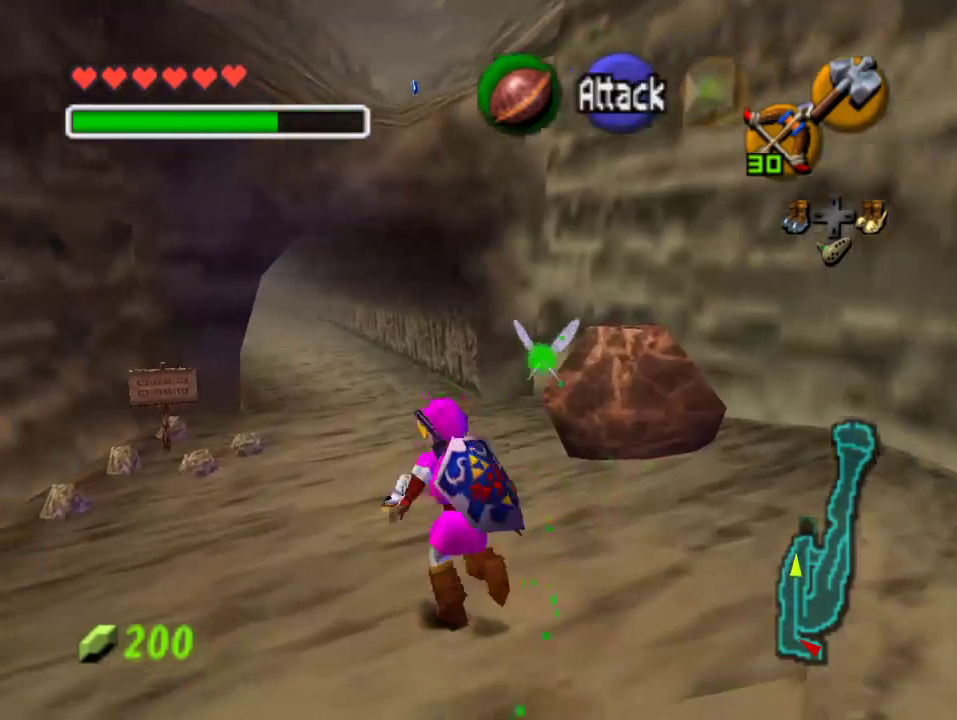
{"buttons": [], "left_stick": "up", "events": [[67, "A", "up"], [400, "left_stick", "up"]]}
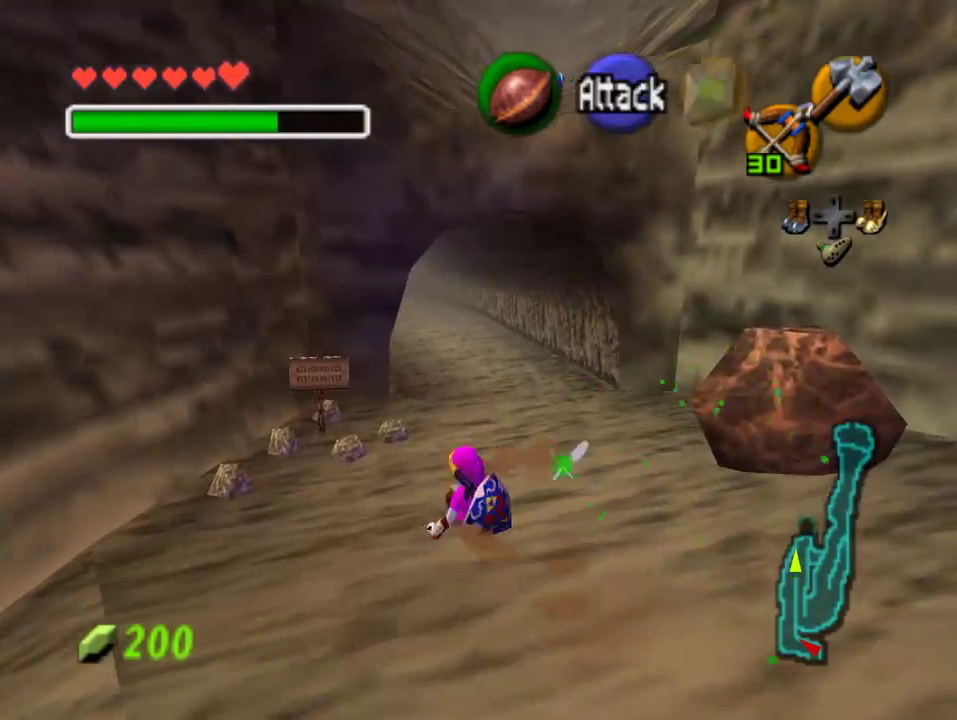
{"buttons": [], "left_stick": "down", "events": [[67, "left_stick", "center"], [133, "left_stick", "down"], [233, "left_stick", "center"], [333, "left_stick", "down"]]}
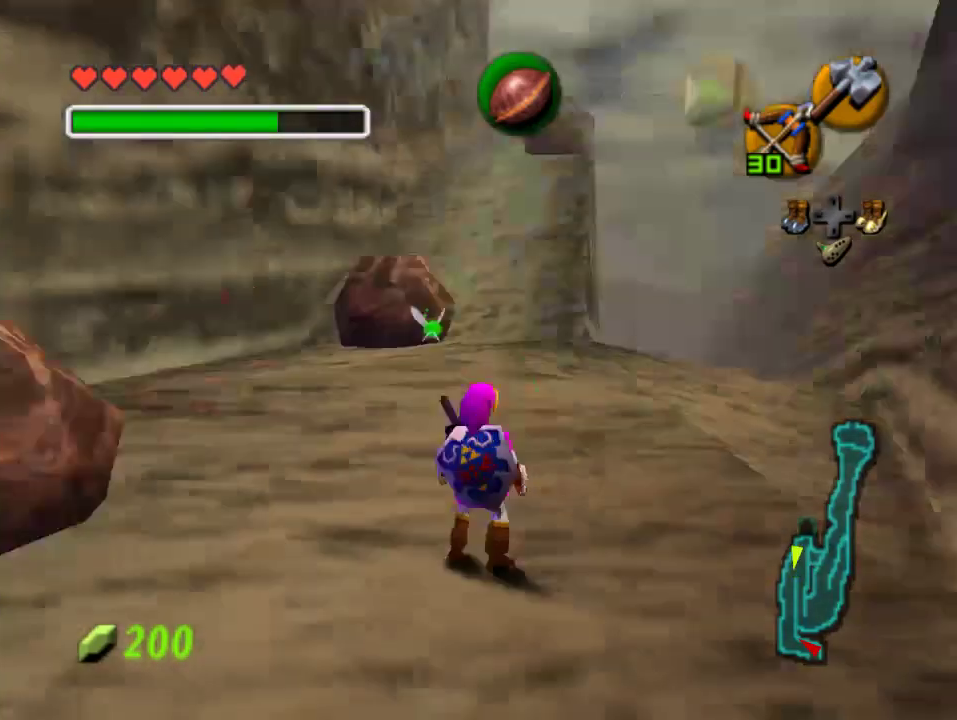
{"buttons": [], "left_stick": "down", "events": []}
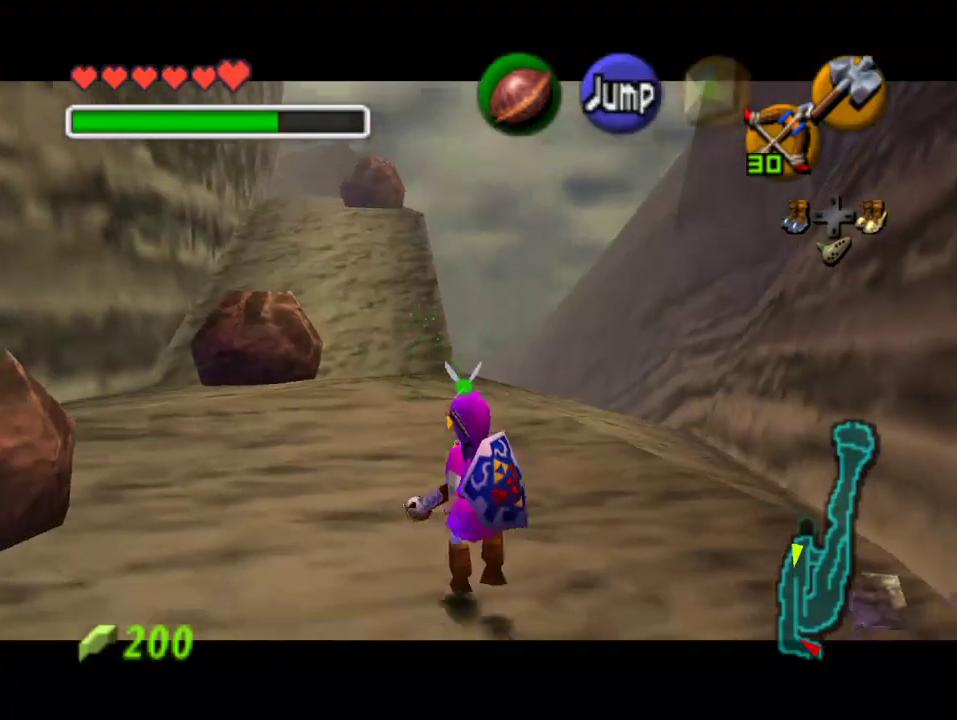
{"buttons": [], "left_stick": "down", "events": []}
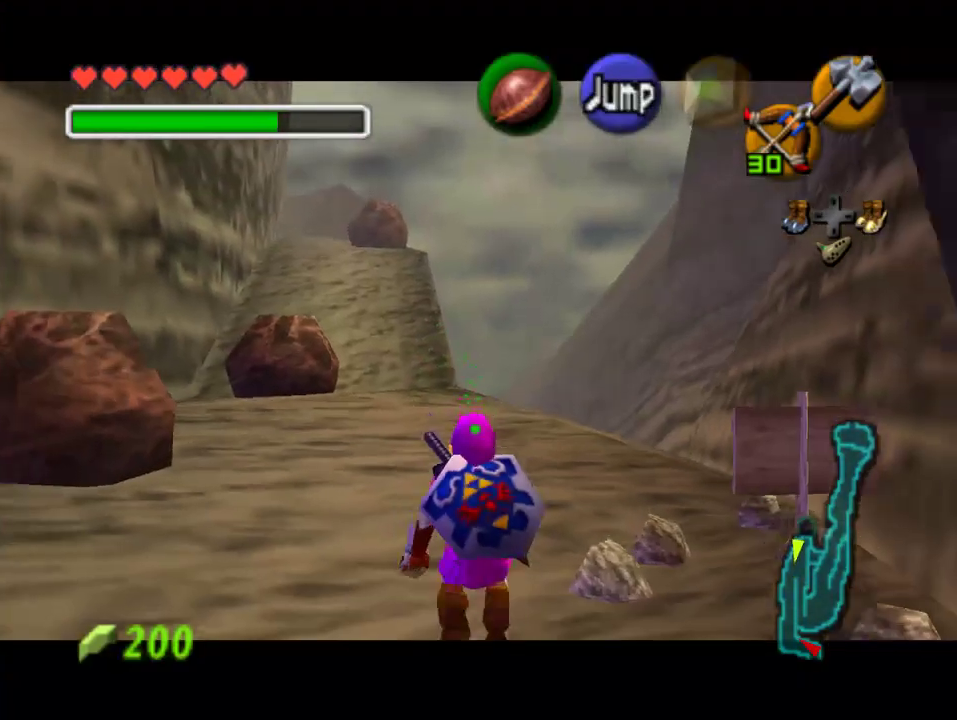
{"buttons": [], "left_stick": "down", "events": []}
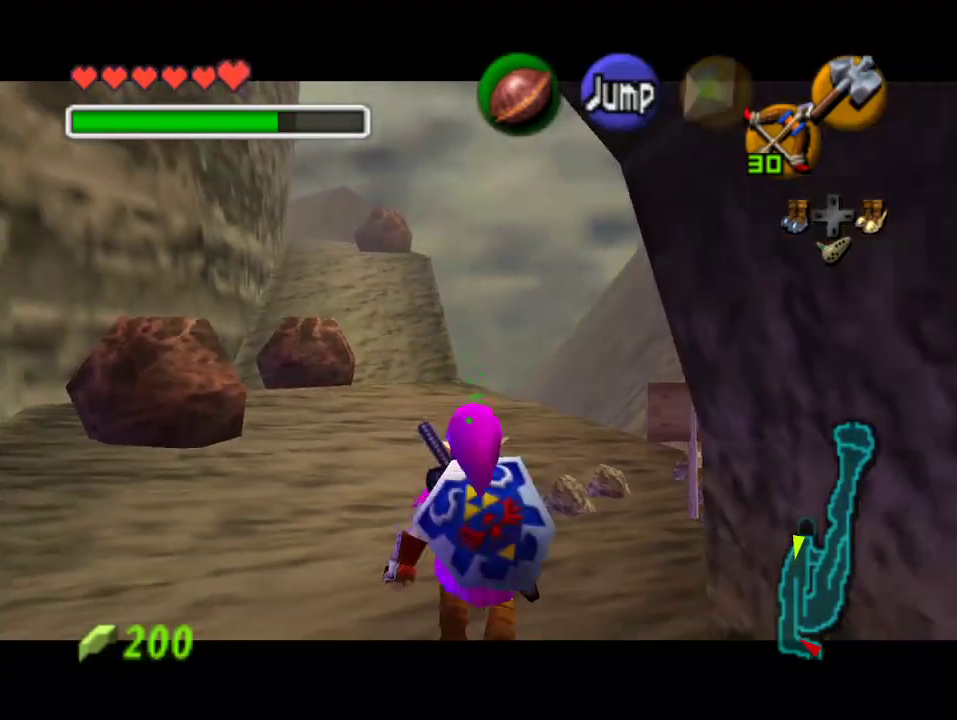
{"buttons": [], "left_stick": "down", "events": []}
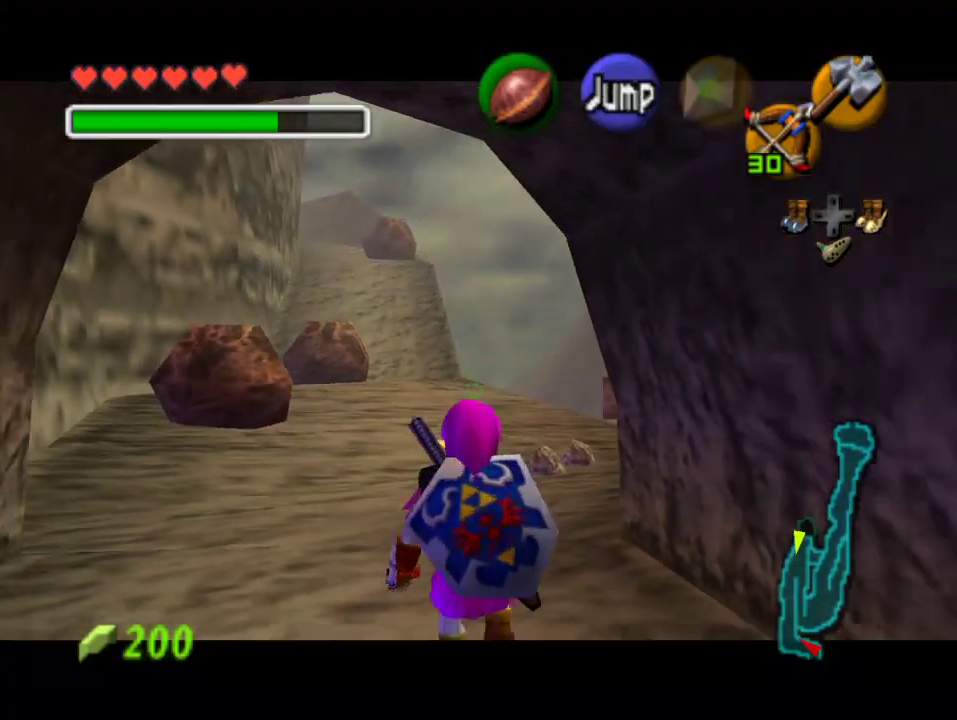
{"buttons": [], "left_stick": "down", "events": []}
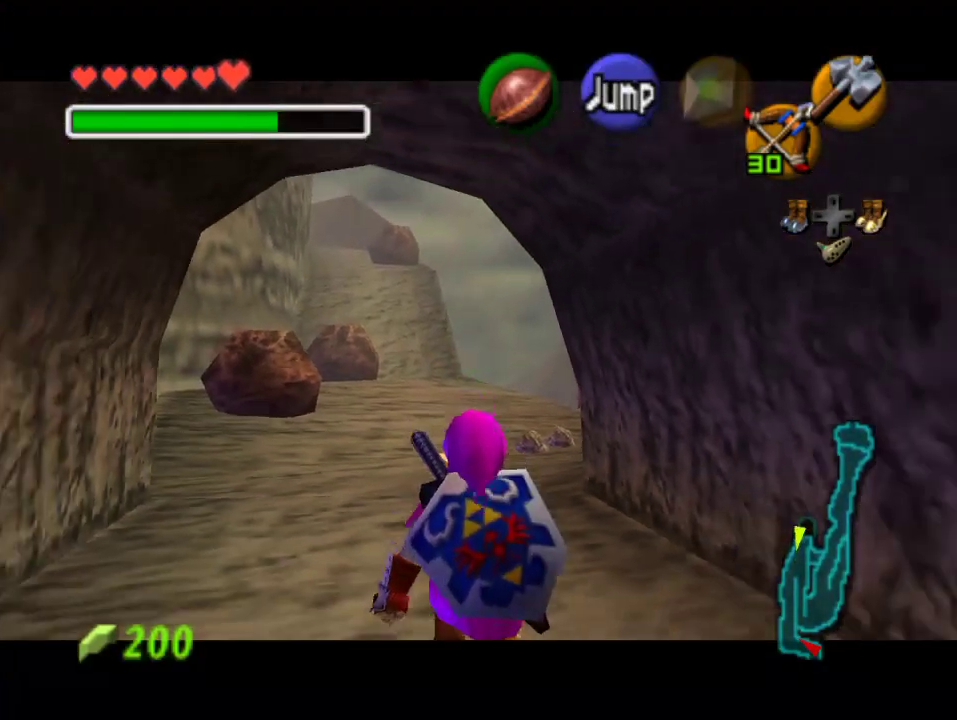
{"buttons": [], "left_stick": "down", "events": []}
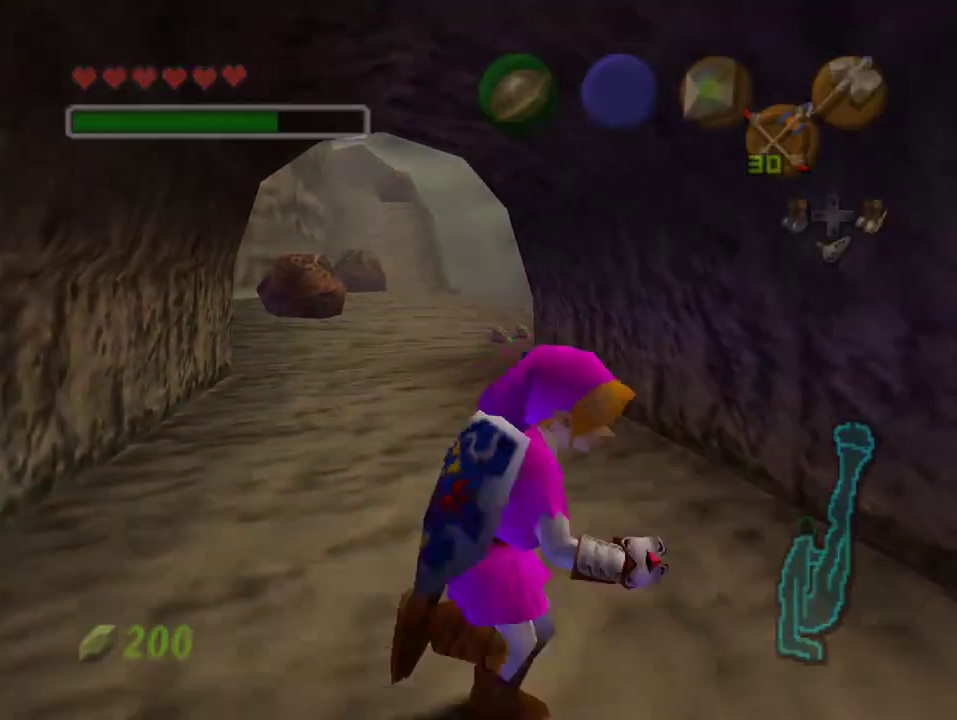
{"buttons": [], "left_stick": "center", "events": [[200, "left_stick", "center"]]}
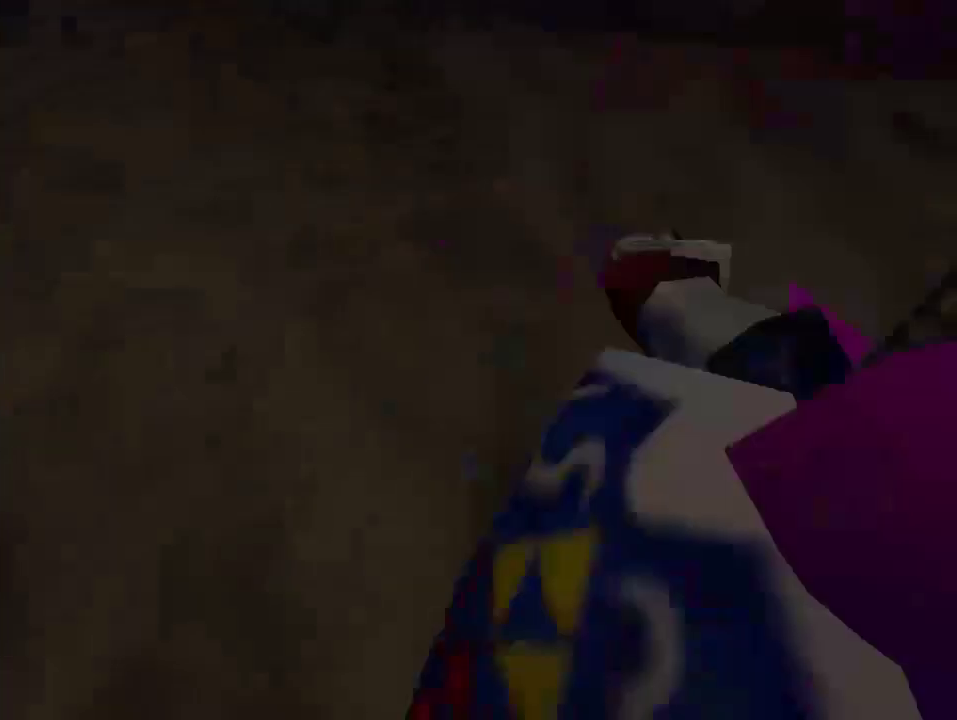
{"buttons": [], "left_stick": "center", "events": []}
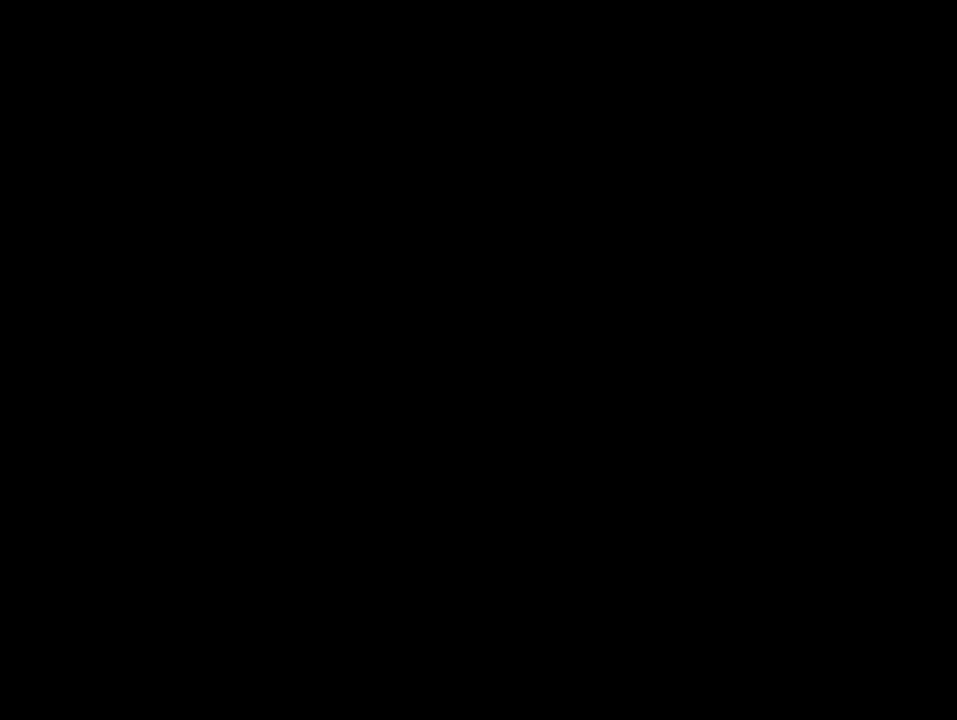
{"buttons": [], "left_stick": "center", "events": []}
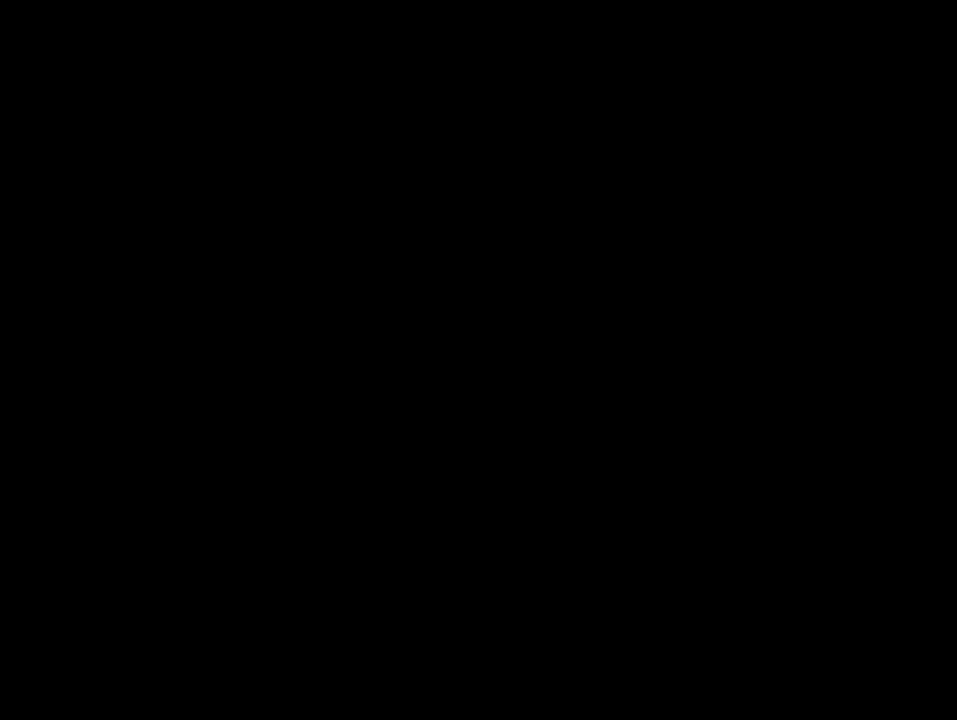
{"buttons": [], "left_stick": "center", "events": []}
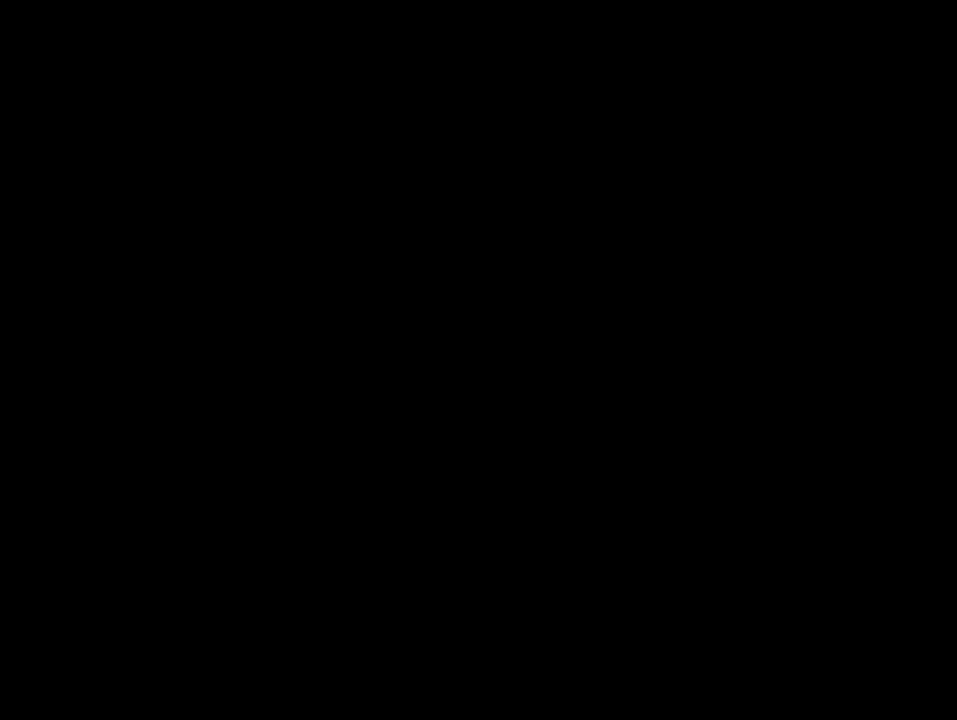
{"buttons": [], "left_stick": "center", "events": []}
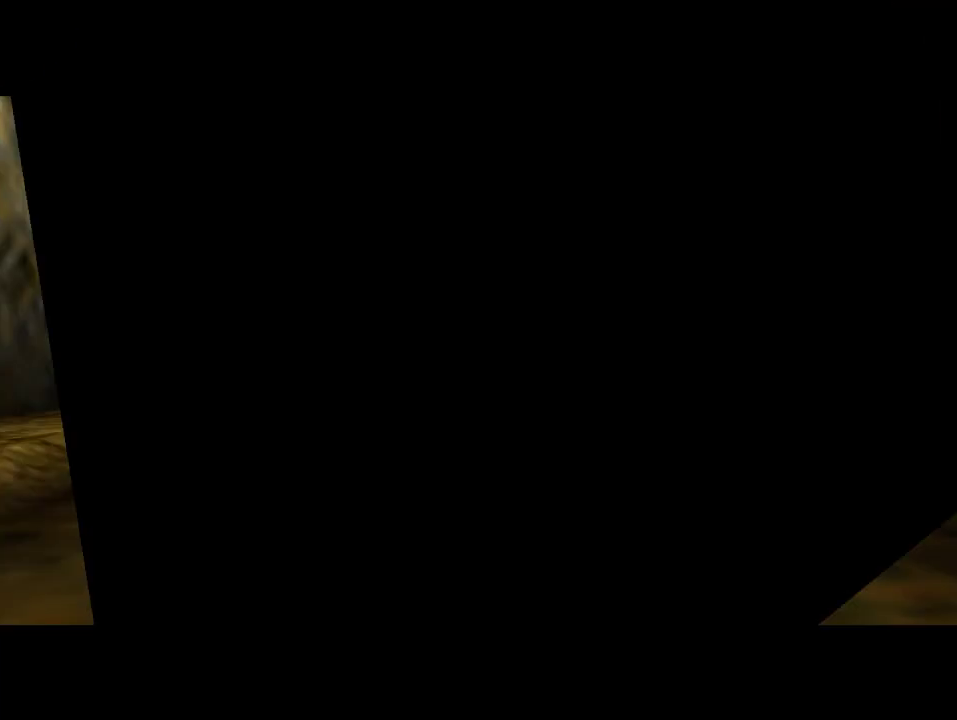
{"buttons": [], "left_stick": "center", "events": []}
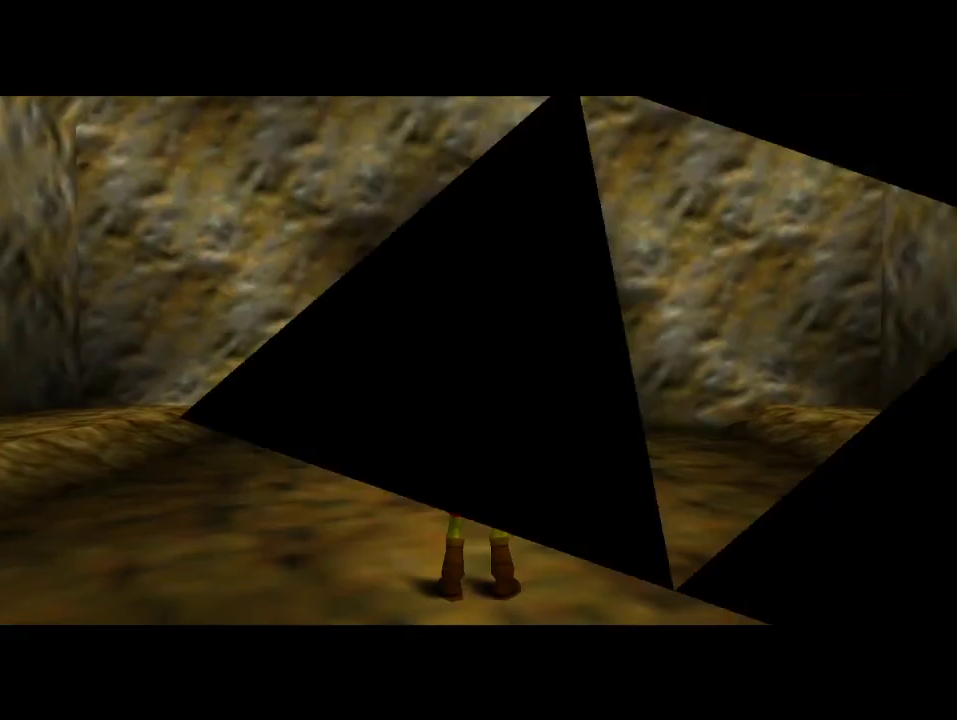
{"buttons": [], "left_stick": "center", "events": []}
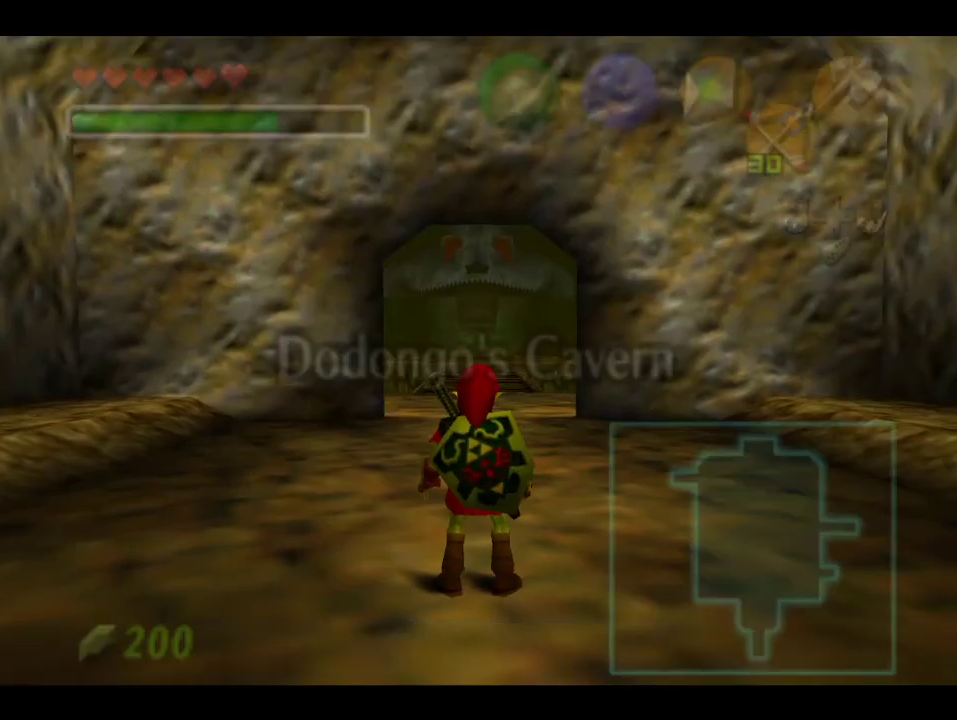
{"buttons": ["C_LEFT"], "left_stick": "center", "events": [[500, "C_LEFT", "down"]]}
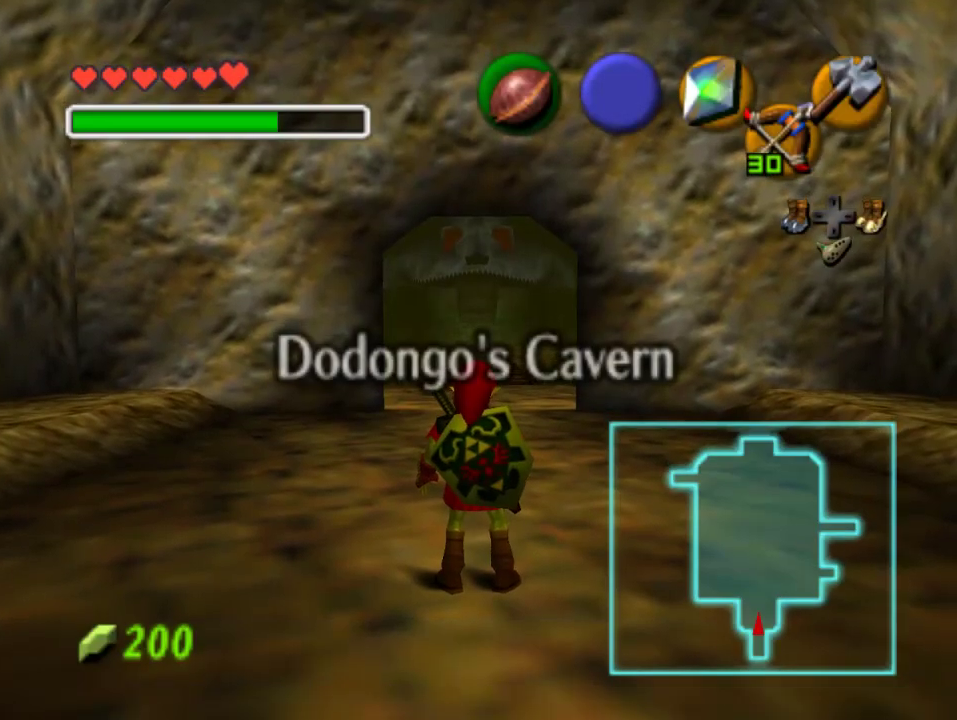
{"buttons": [], "left_stick": "center", "events": [[167, "C_LEFT", "up"]]}
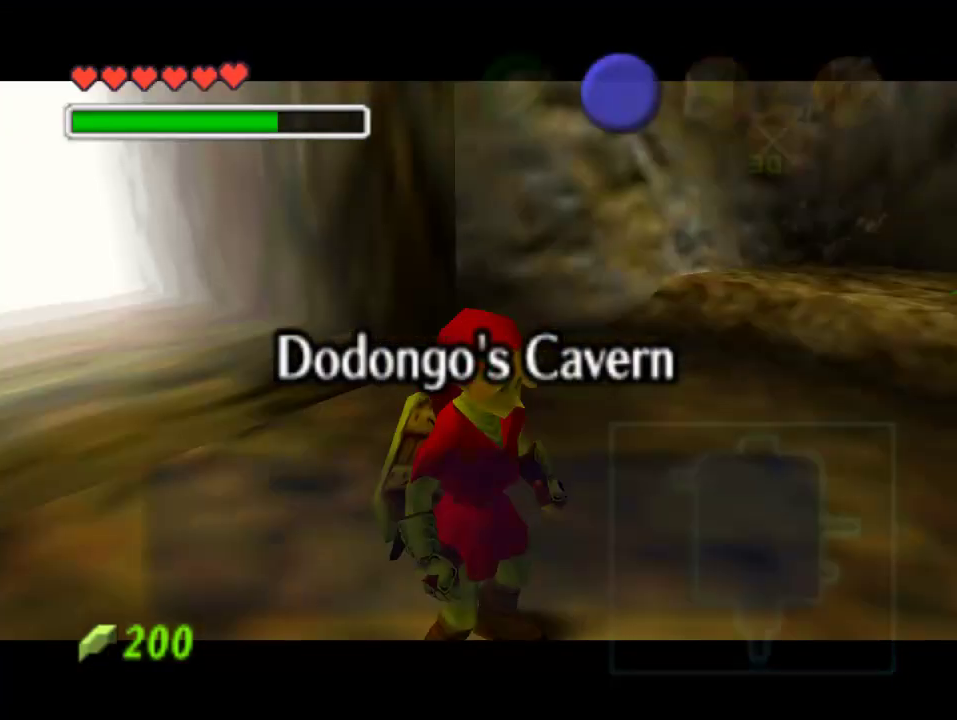
{"buttons": [], "left_stick": "center", "events": []}
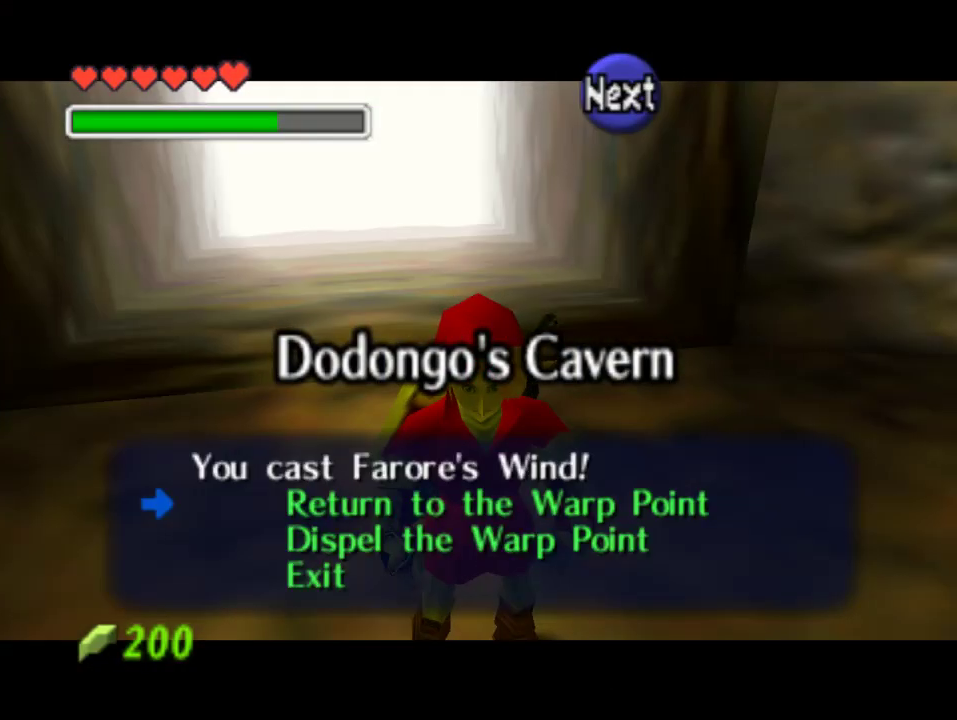
{"buttons": [], "left_stick": "center", "events": [[167, "A", "down"], [300, "A", "up"]]}
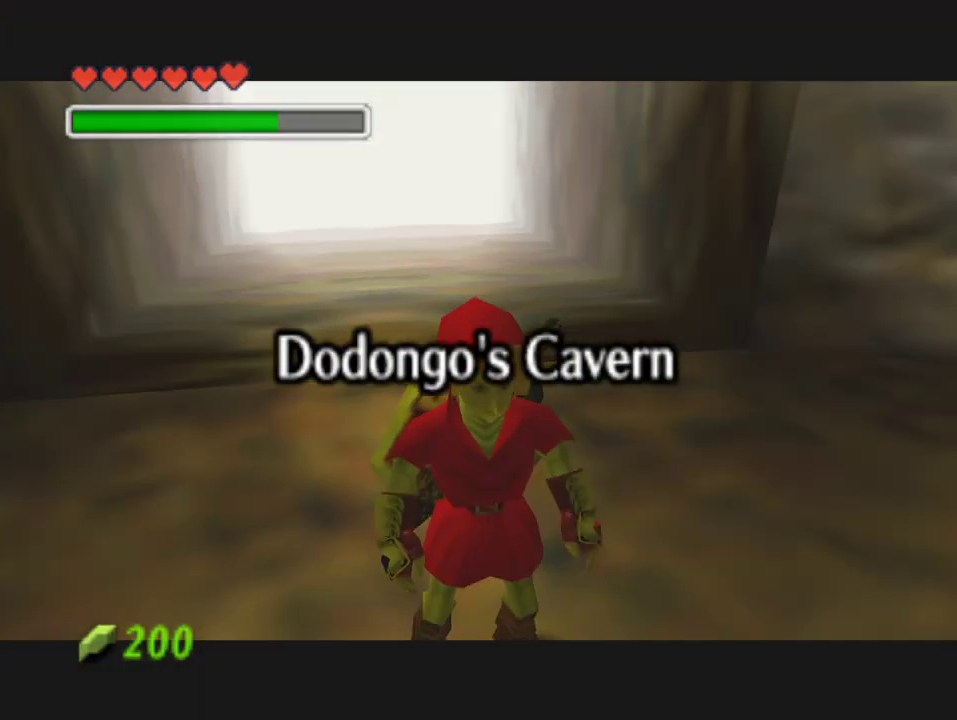
{"buttons": [], "left_stick": "center", "events": []}
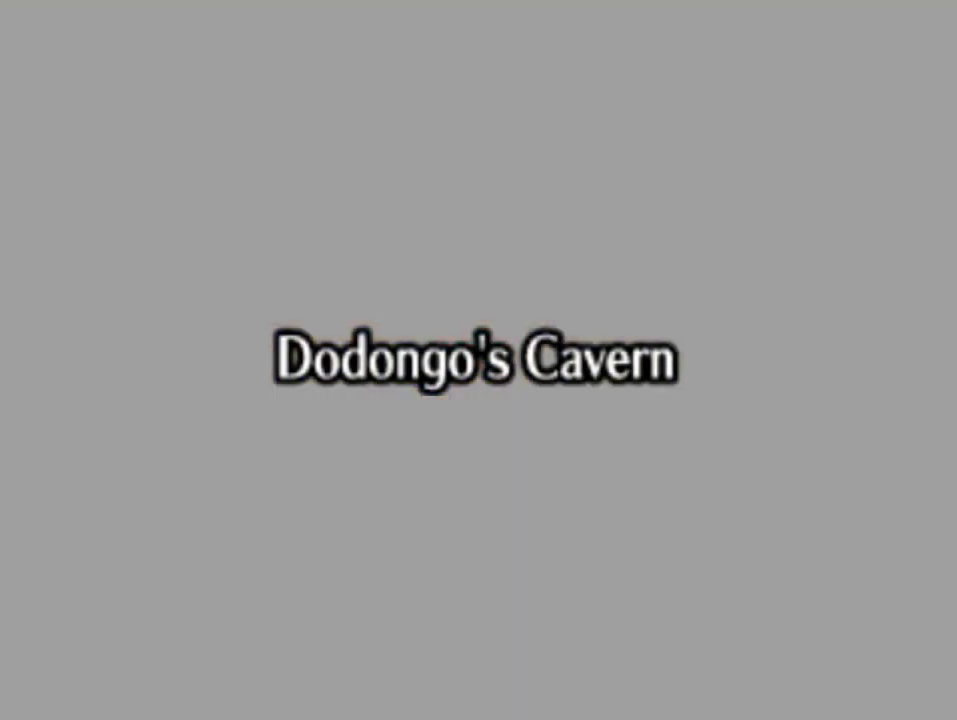
{"buttons": [], "left_stick": "center", "events": []}
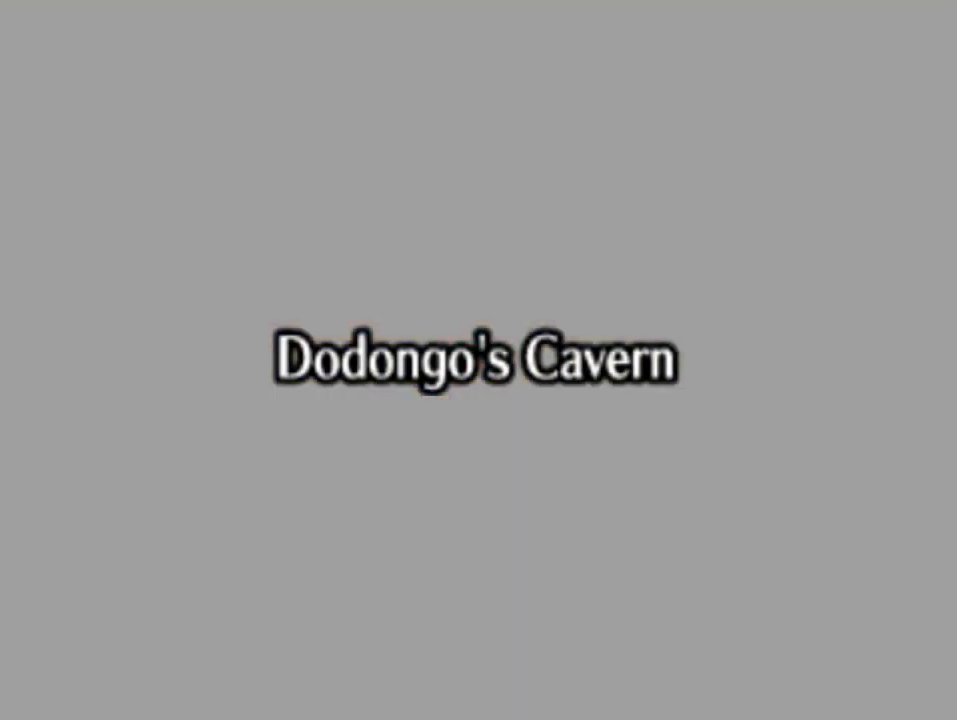
{"buttons": [], "left_stick": "center", "events": []}
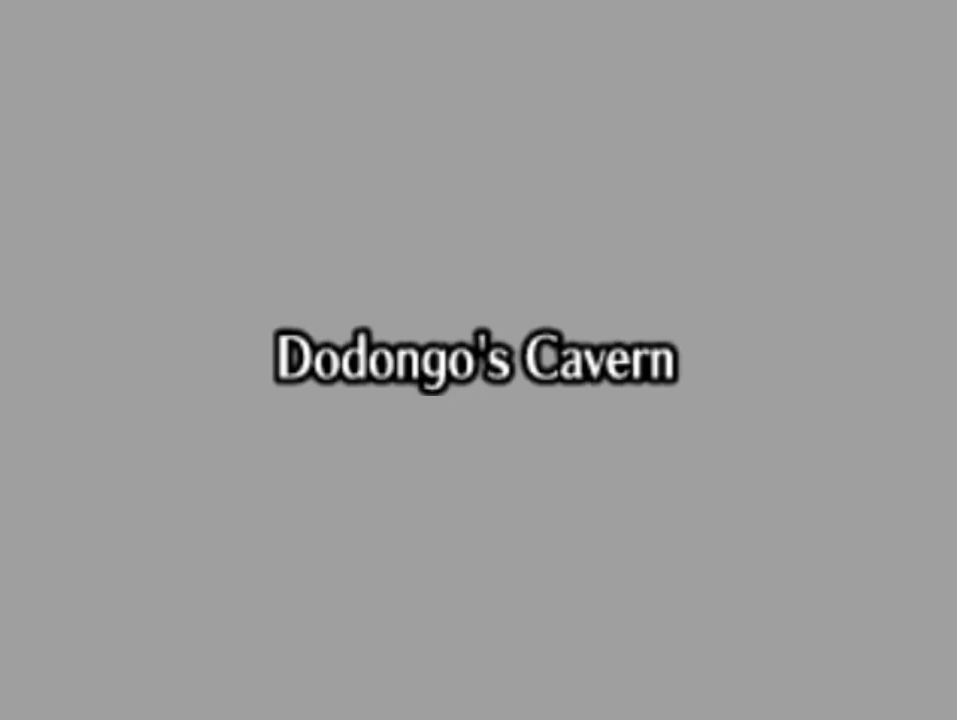
{"buttons": [], "left_stick": "center", "events": []}